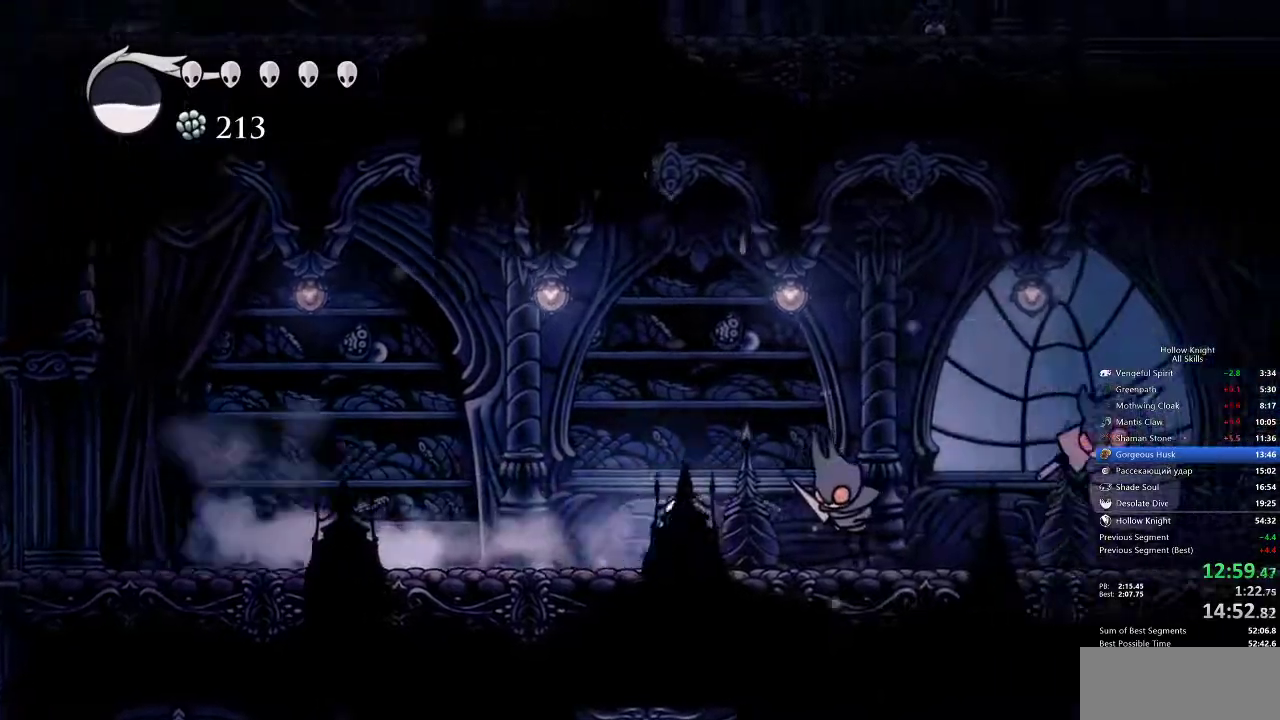
Gameplay with keyboard; each line is a JSON object with the keys held at the frame after it. "events" lists presses ("down") and releases ("up") of "cdash", "dash", "dnail", "down", "heal", "inv", "jump", "left", "nail", "right", "spell" and "up" between this image and that frame as [ms after this image, input, new state], when the widget could be followed in between. No other keys are recorded. Mouse input is not recorded. Key names are as the overlay labels them; some are game actions (e.g. jump) rather than physical keys.
{"keys": ["down", "jump", "right"], "events": [[150, "nail", "down"], [283, "jump", "down"], [283, "nail", "up"], [367, "down", "down"]]}
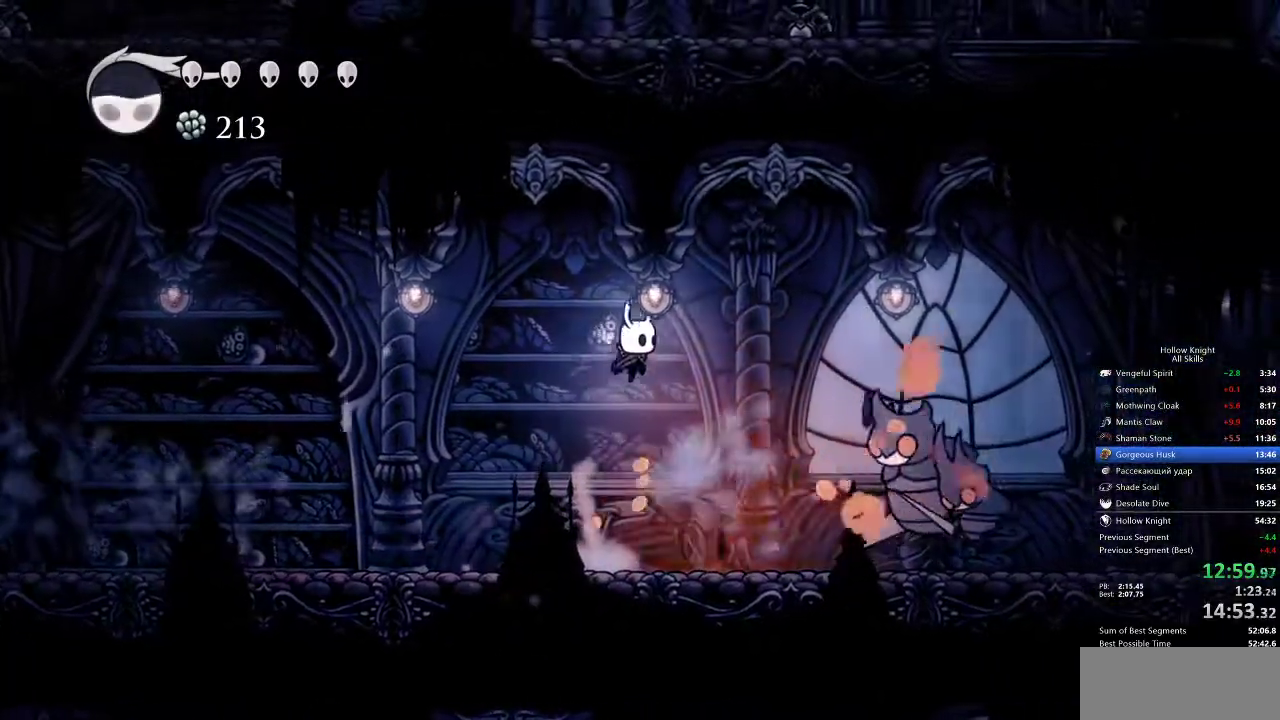
{"keys": ["dash", "down", "right"], "events": [[50, "jump", "up"], [217, "nail", "down"], [383, "dash", "down"], [433, "nail", "up"]]}
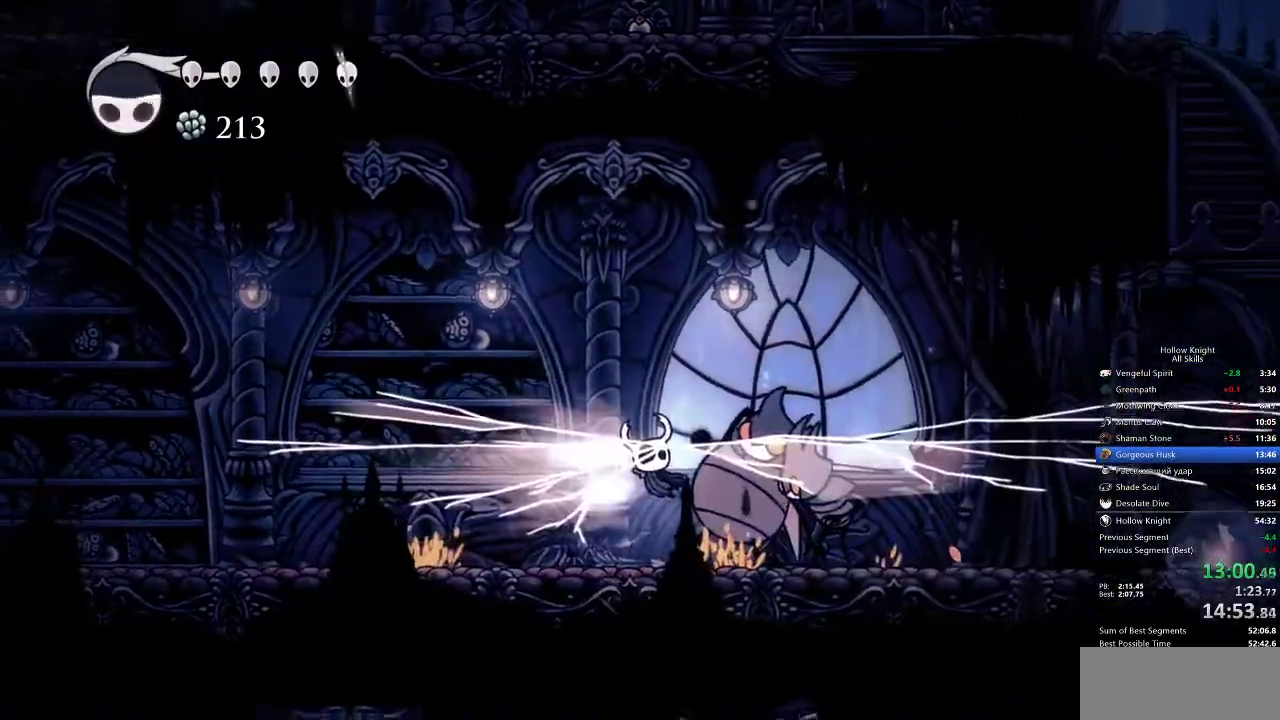
{"keys": ["down", "right"], "events": [[100, "dash", "up"], [133, "down", "up"], [300, "down", "down"]]}
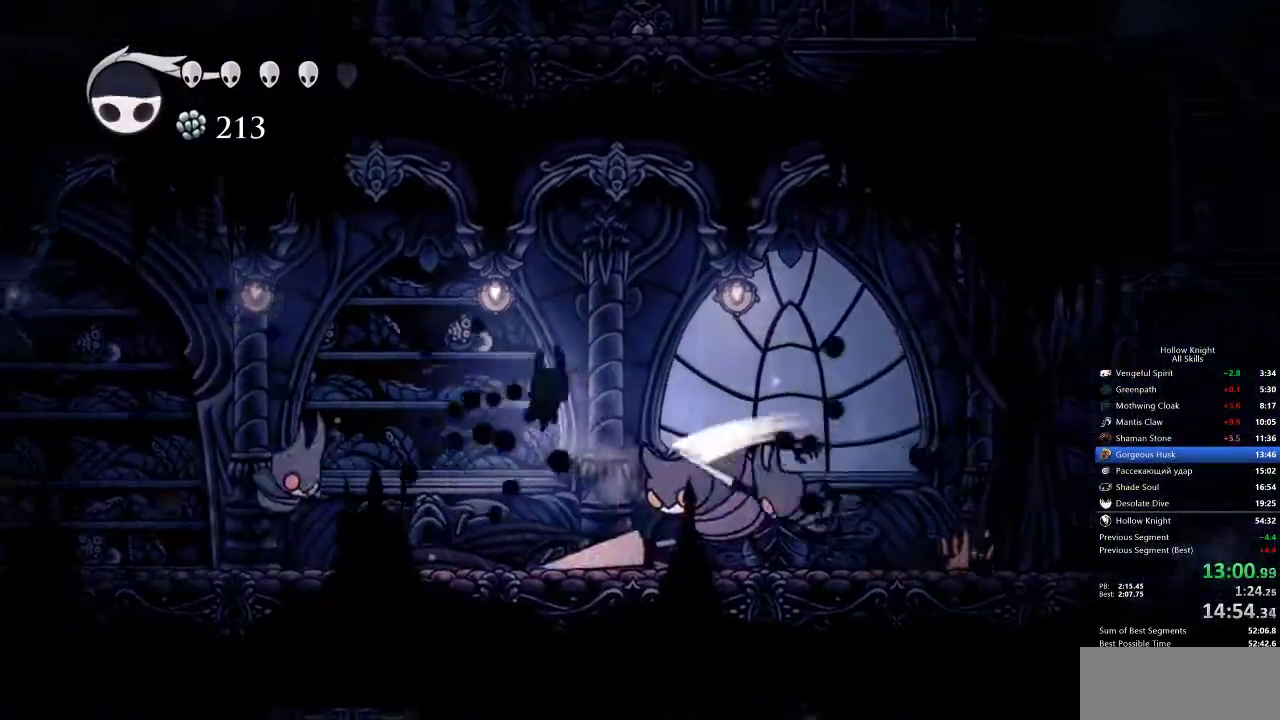
{"keys": ["right"], "events": [[100, "nail", "down"], [217, "dash", "down"], [267, "down", "up"], [267, "nail", "up"], [383, "dash", "up"]]}
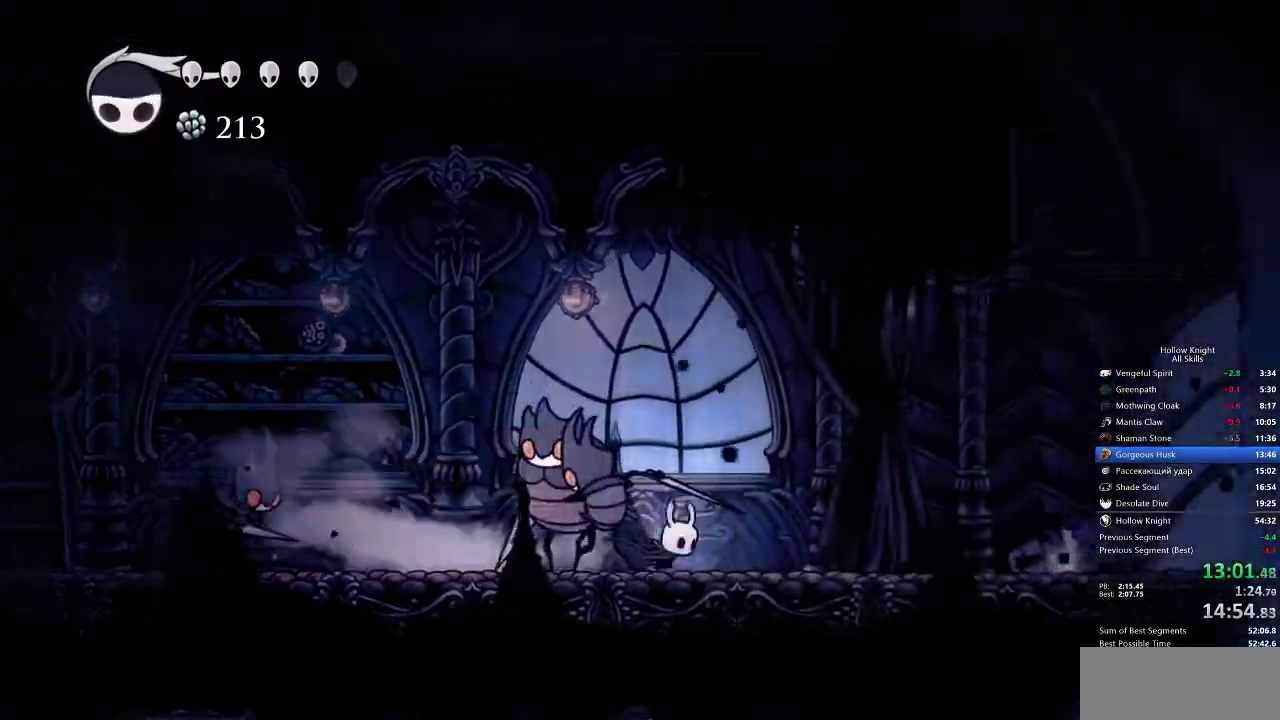
{"keys": ["spell"], "events": [[250, "left", "down"], [250, "right", "up"], [350, "nail", "down"], [417, "left", "up"], [417, "nail", "up"], [483, "spell", "down"]]}
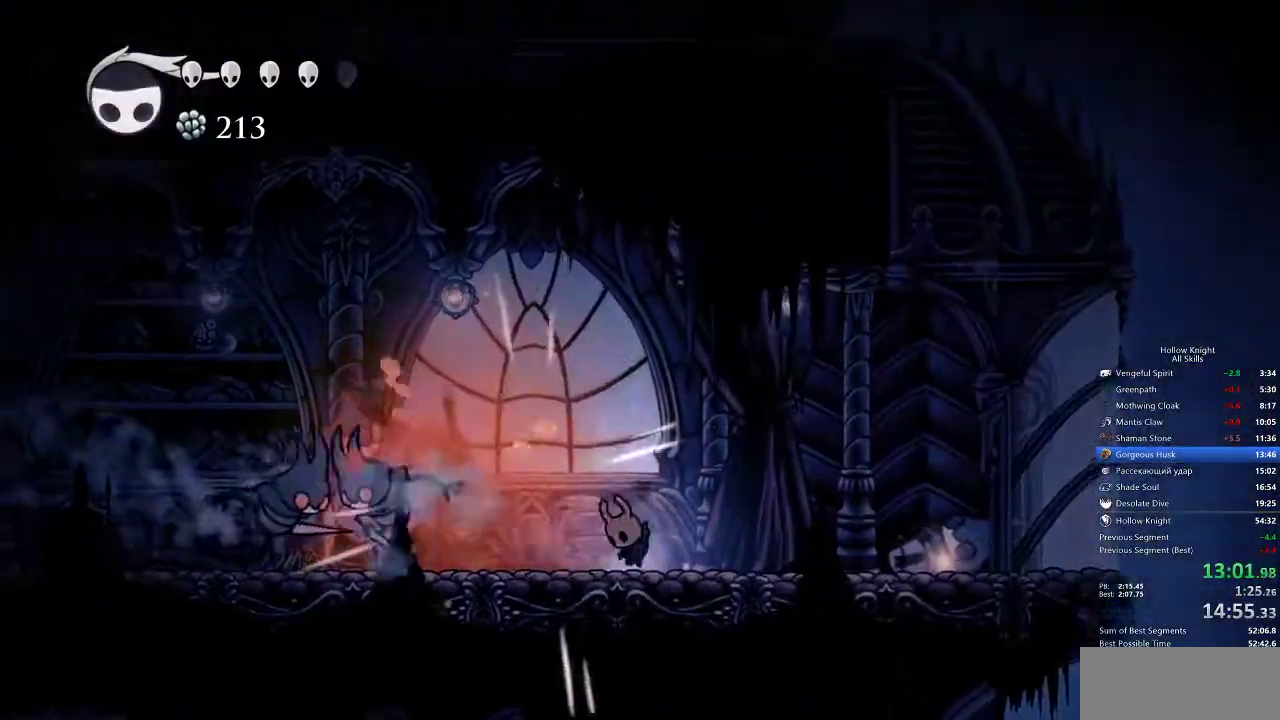
{"keys": ["left"], "events": [[50, "spell", "up"], [367, "left", "down"]]}
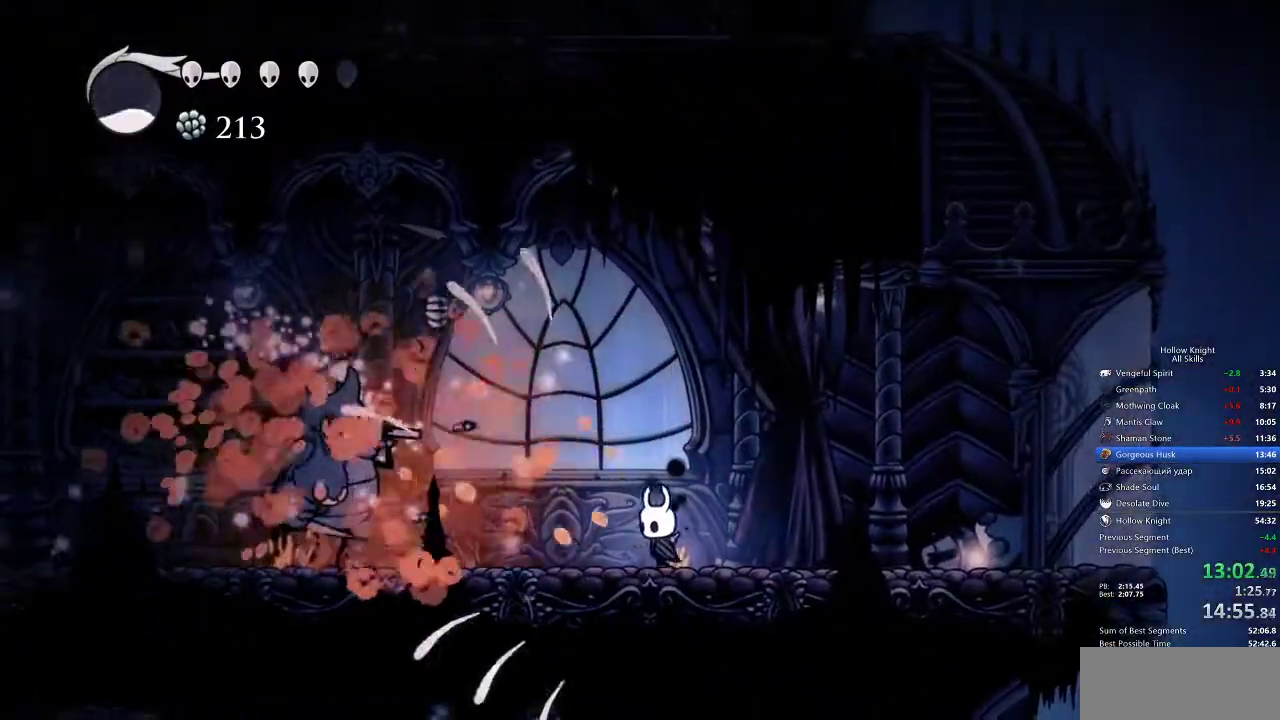
{"keys": [], "events": [[283, "nail", "down"], [383, "left", "up"], [433, "nail", "up"]]}
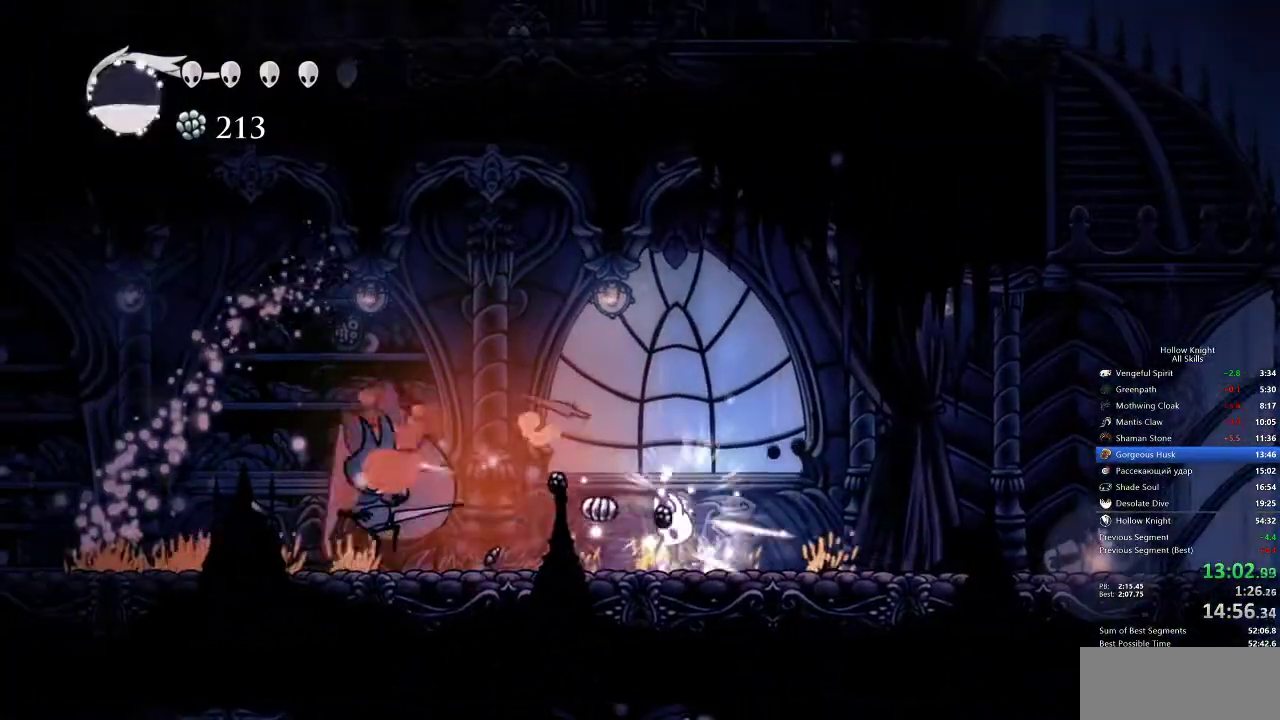
{"keys": ["left"], "events": [[17, "spell", "down"], [117, "spell", "up"], [483, "left", "down"]]}
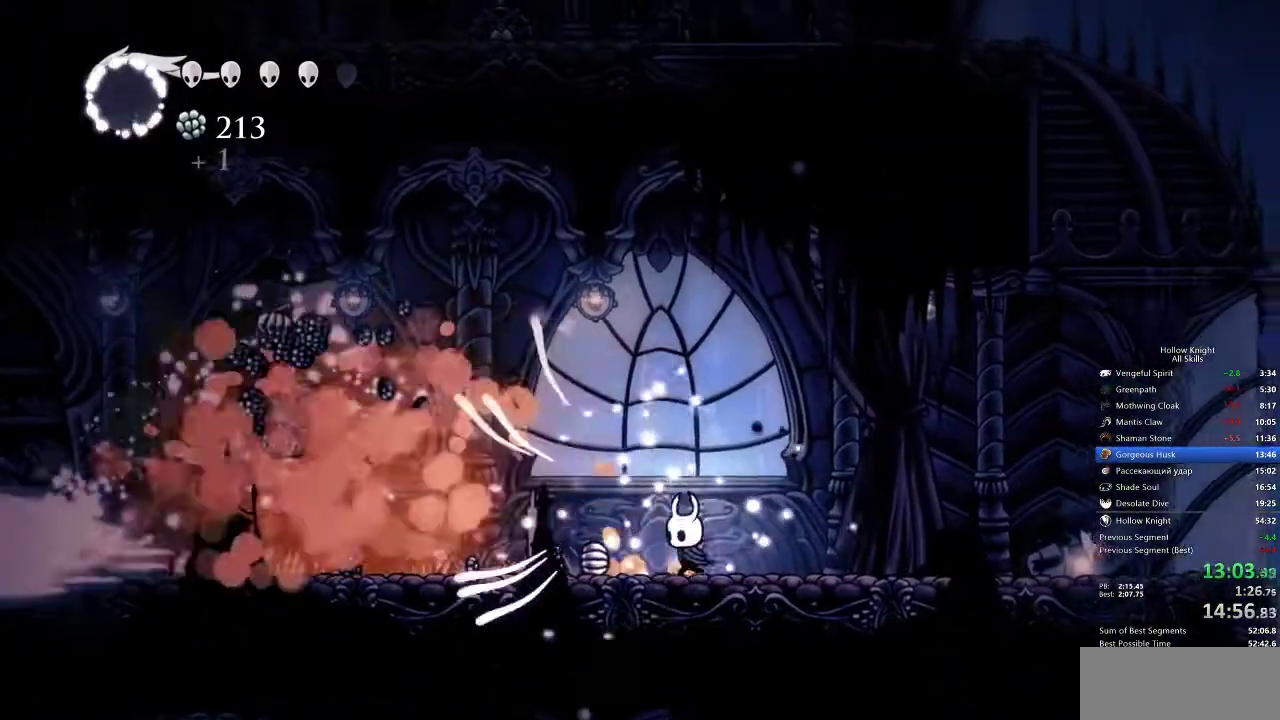
{"keys": ["left"], "events": [[150, "left", "up"], [150, "right", "down"], [383, "left", "down"], [417, "right", "up"]]}
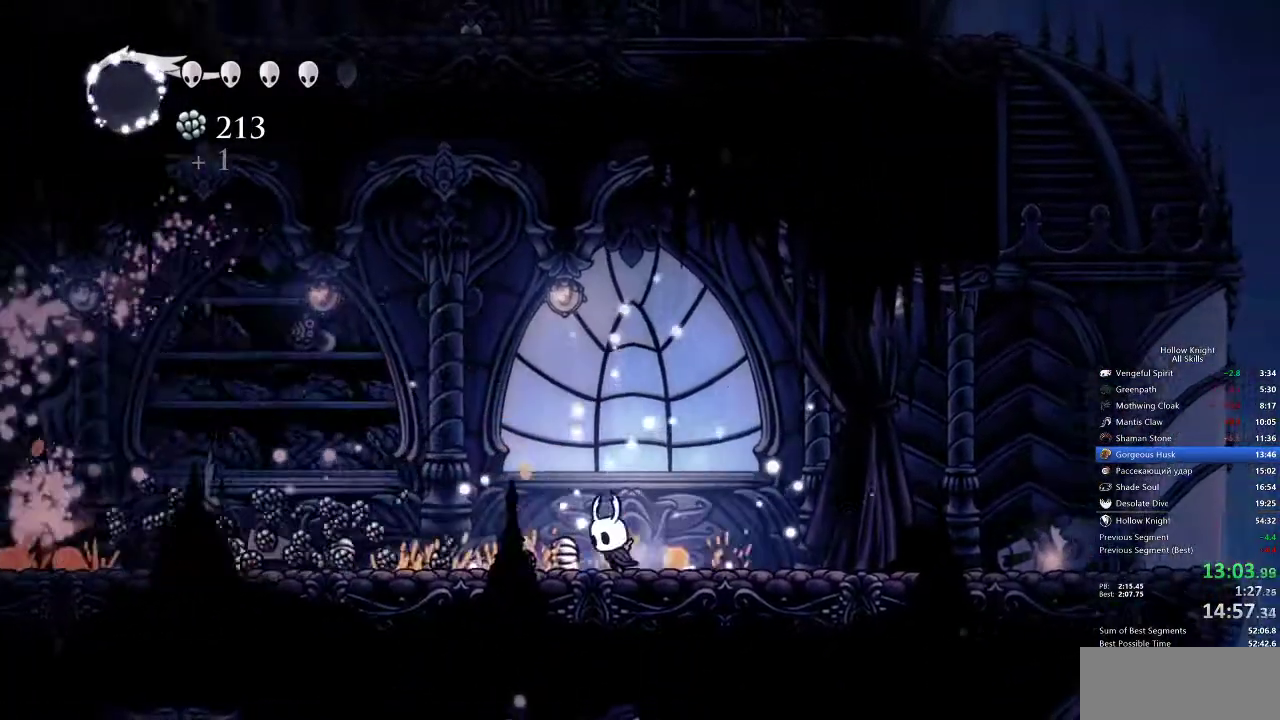
{"keys": ["left"], "events": [[333, "dash", "down"], [450, "dash", "up"]]}
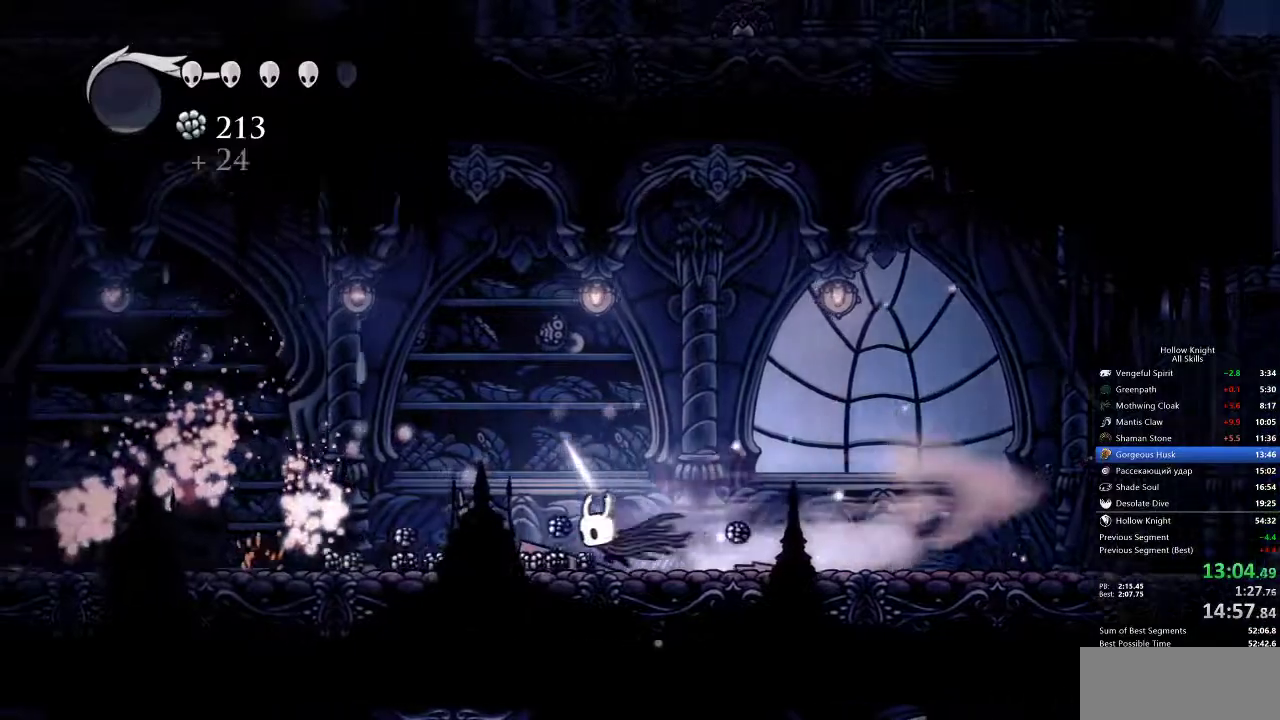
{"keys": ["dash", "left"], "events": [[433, "dash", "down"]]}
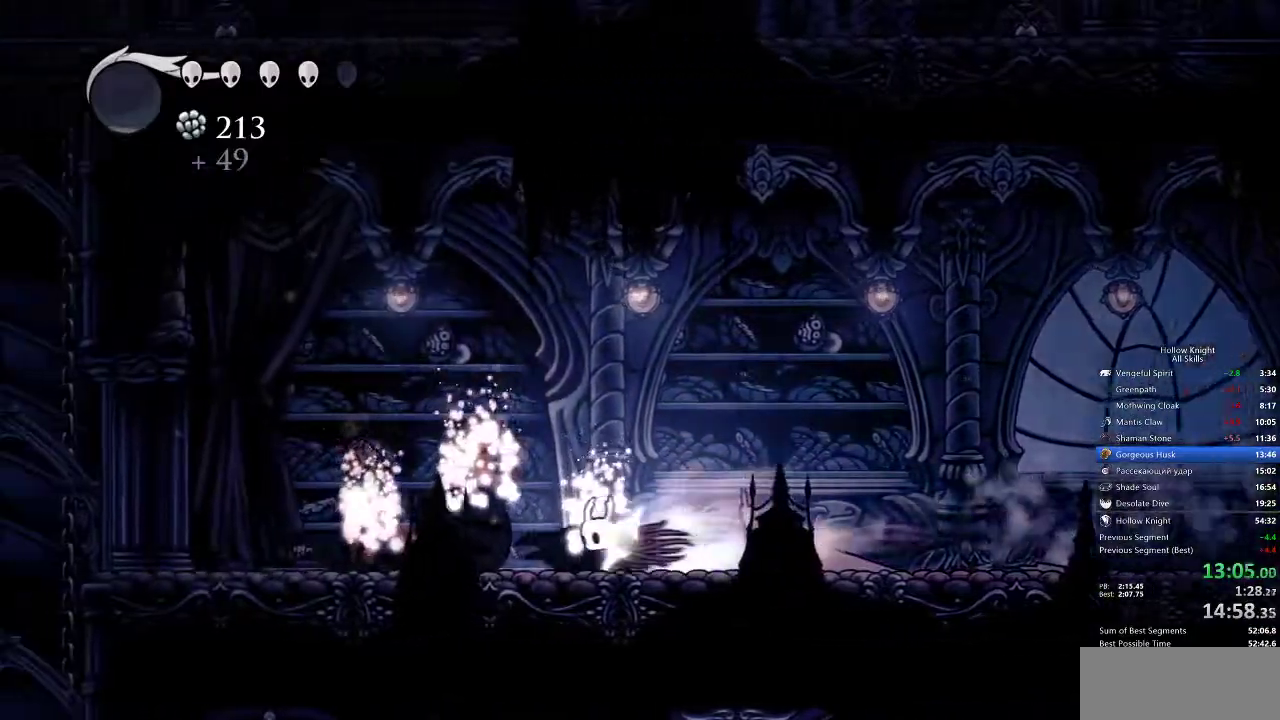
{"keys": ["left"], "events": [[33, "dash", "up"]]}
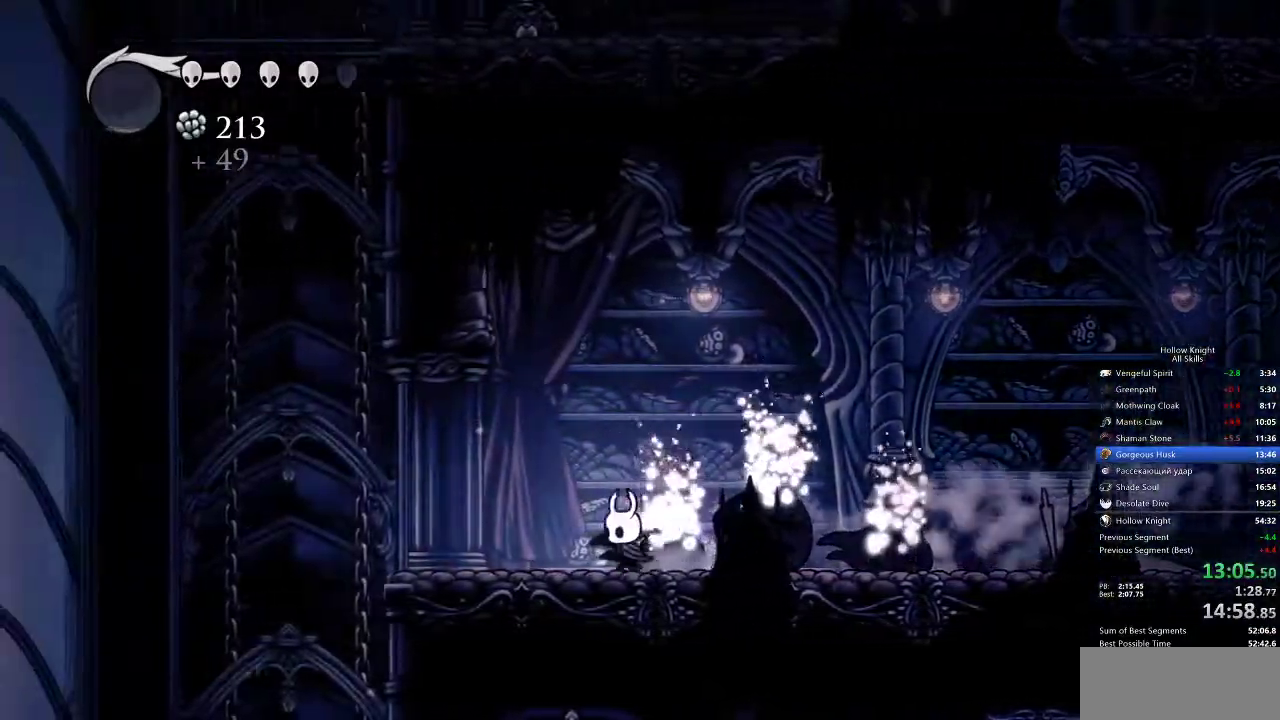
{"keys": [], "events": [[50, "dash", "down"], [217, "dash", "up"], [317, "left", "up"]]}
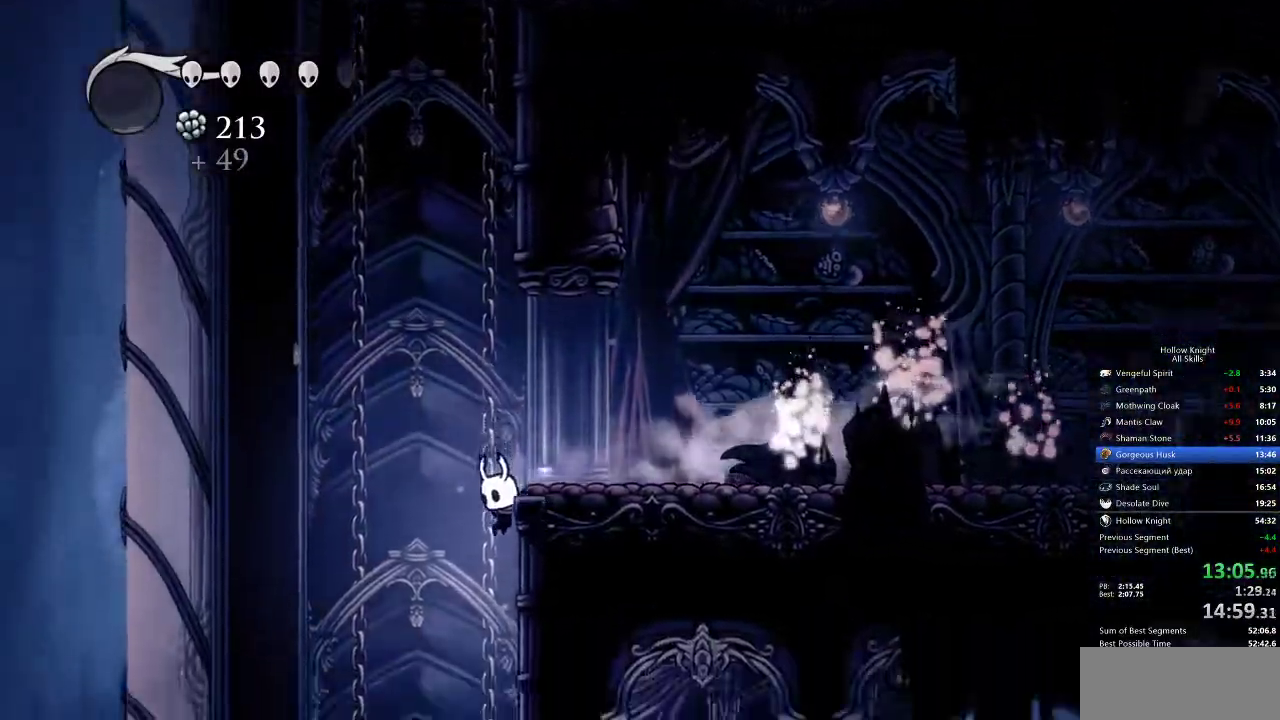
{"keys": ["dash", "right"], "events": [[400, "right", "down"], [500, "dash", "down"]]}
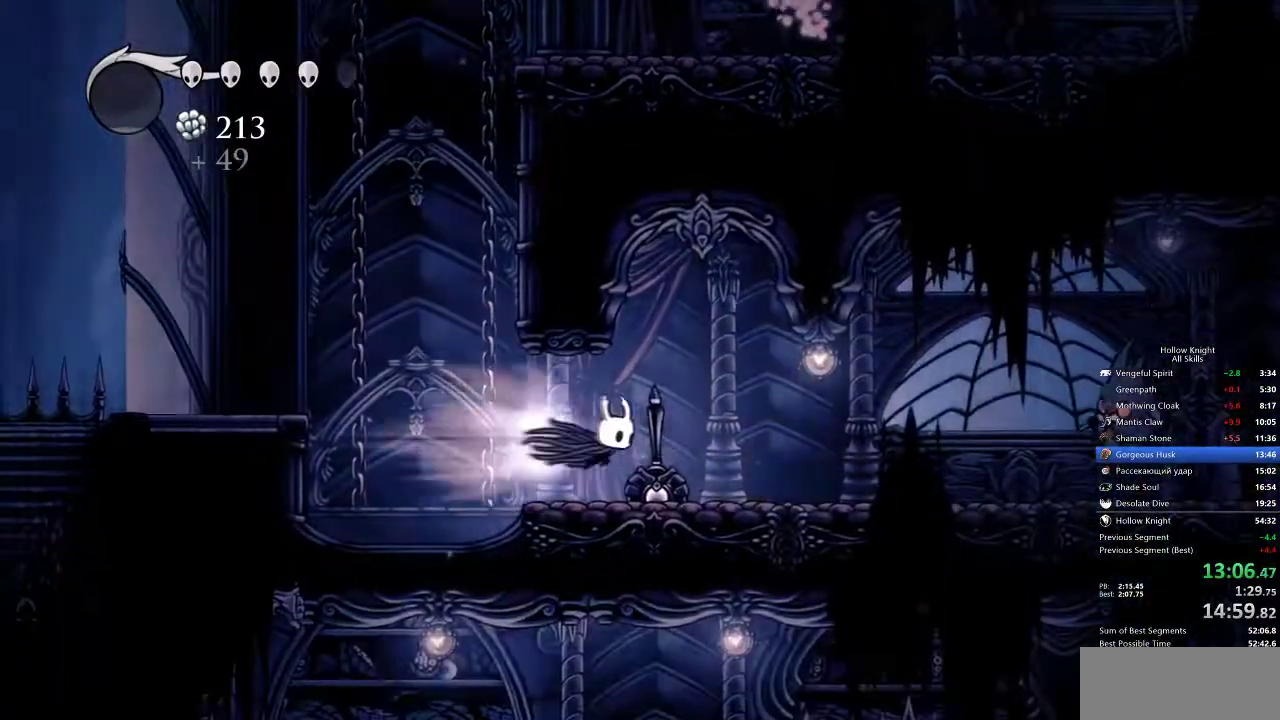
{"keys": ["jump", "right"], "events": [[83, "dash", "up"], [450, "jump", "down"]]}
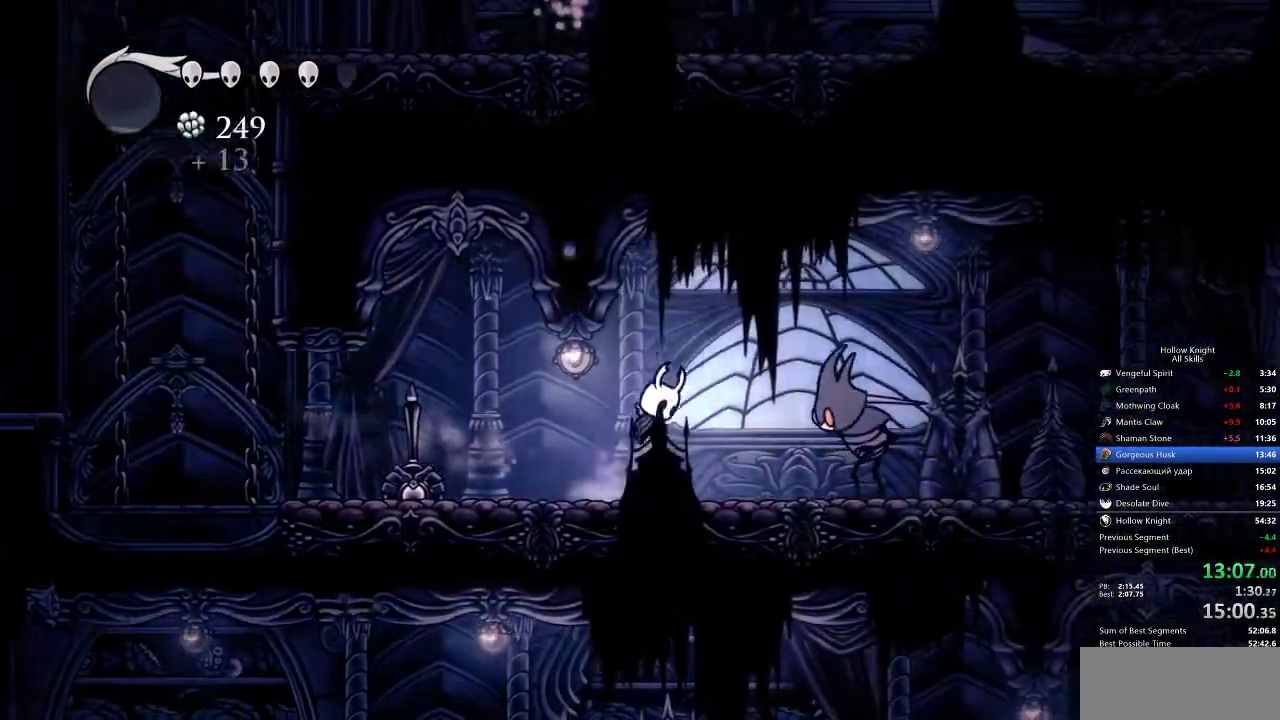
{"keys": ["dash", "down", "right"], "events": [[100, "down", "down"], [233, "jump", "up"], [367, "nail", "down"], [467, "dash", "down"], [500, "nail", "up"]]}
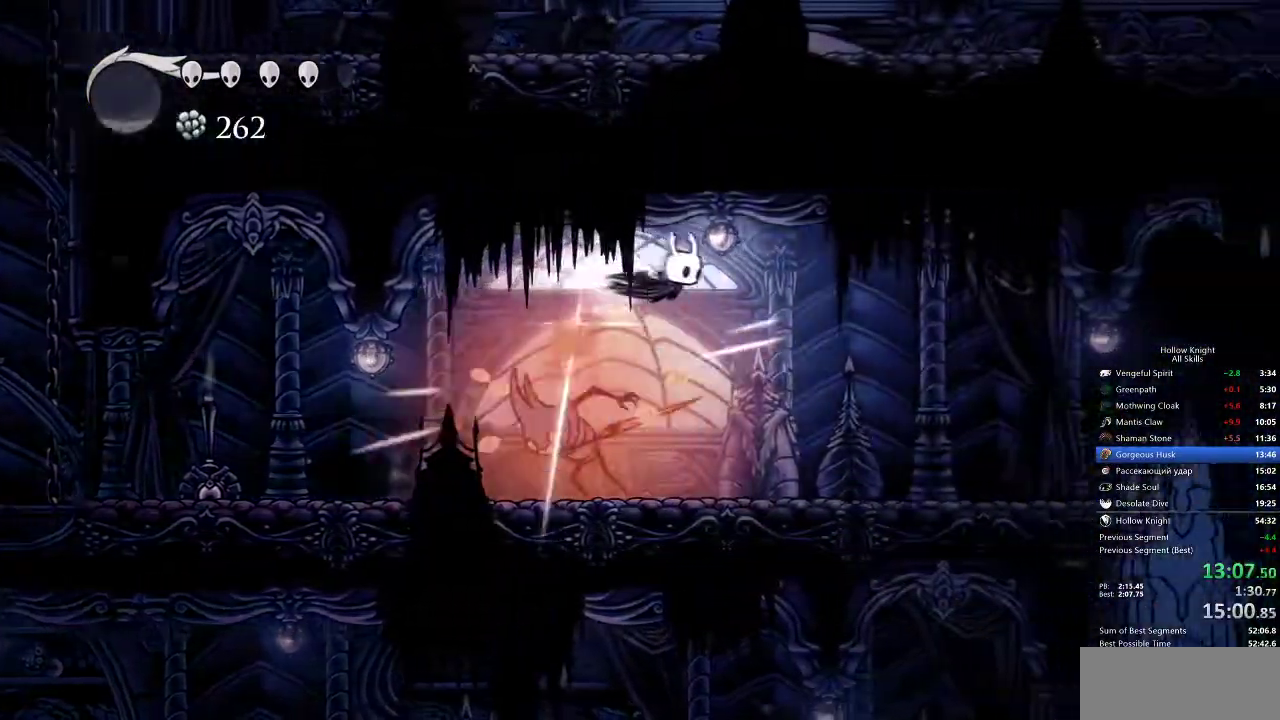
{"keys": ["right"], "events": [[100, "dash", "up"], [100, "down", "up"]]}
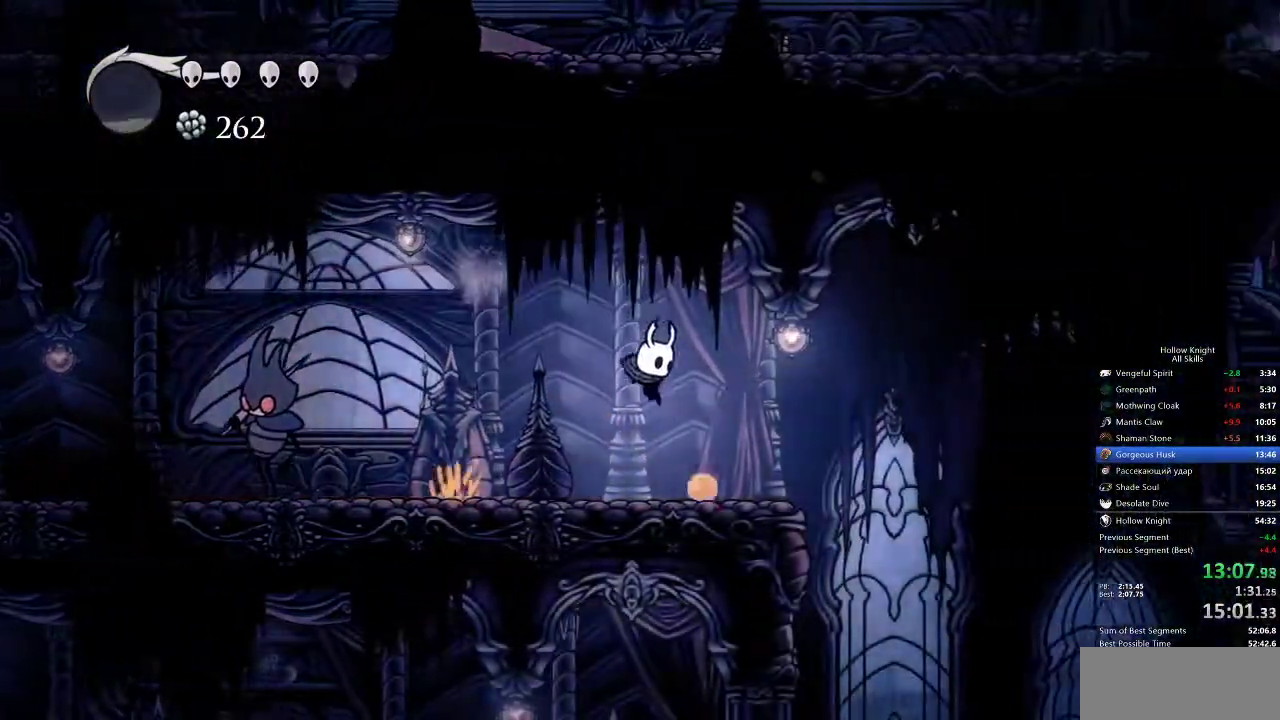
{"keys": ["right"], "events": [[317, "dash", "down"], [467, "dash", "up"]]}
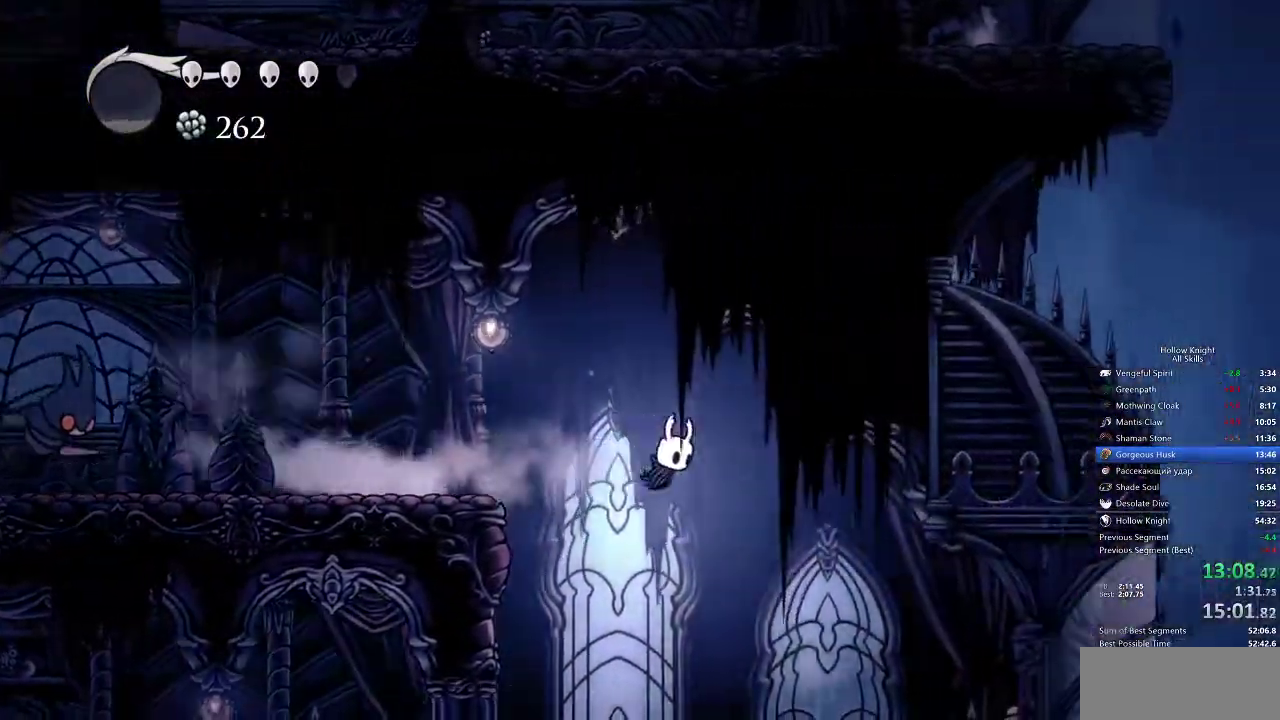
{"keys": ["down", "right"], "events": [[100, "down", "down"]]}
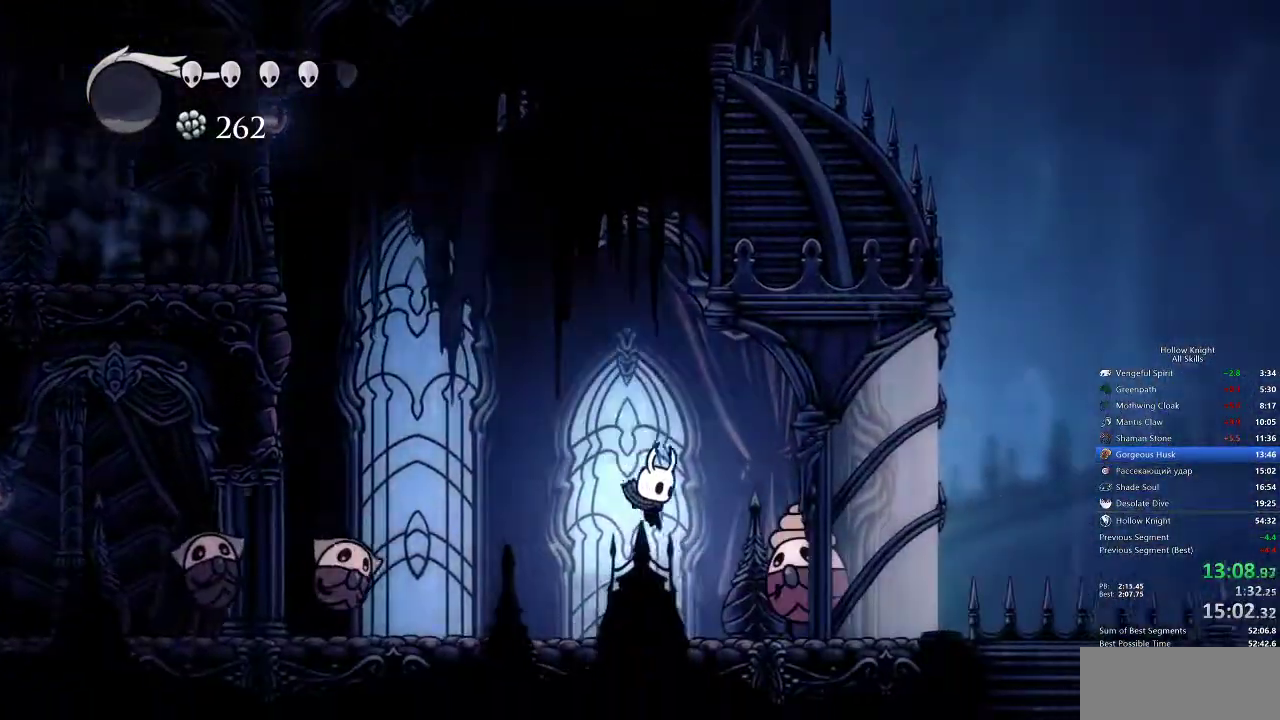
{"keys": [], "events": [[150, "down", "up"], [200, "nail", "down"], [267, "right", "up"], [350, "nail", "up"]]}
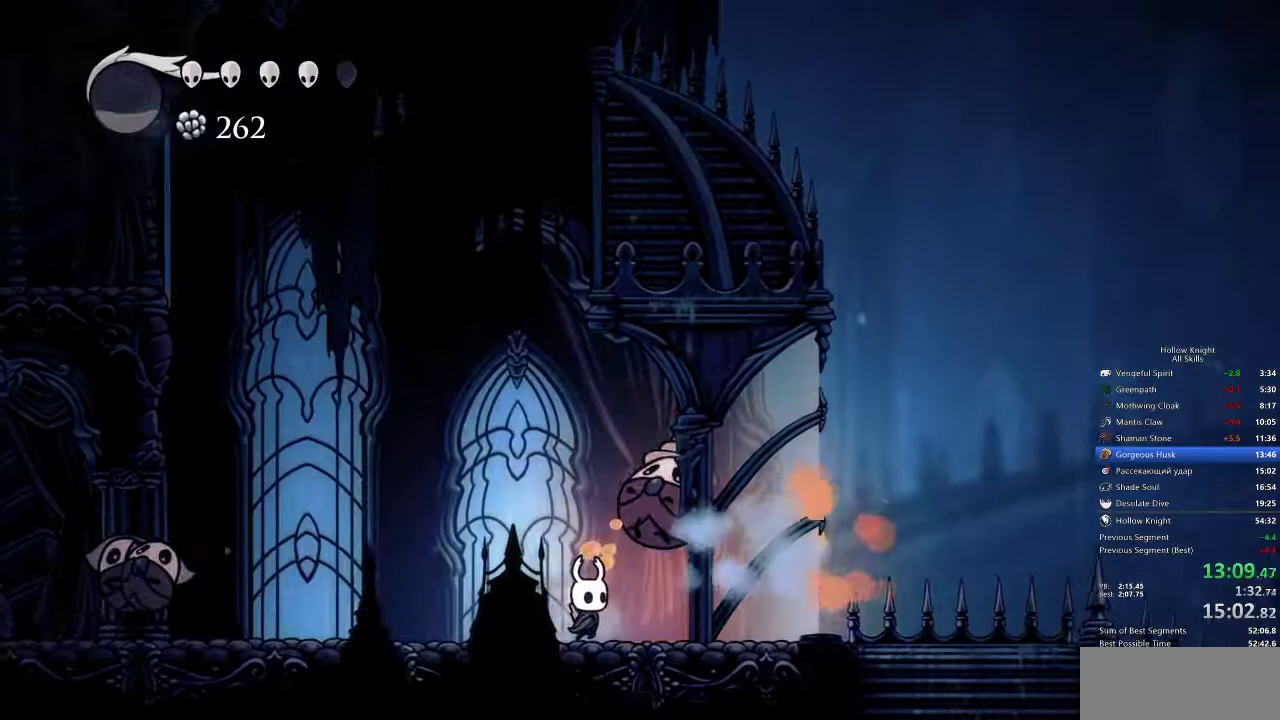
{"keys": ["right"], "events": [[83, "right", "down"], [117, "nail", "down"], [117, "right", "up"], [283, "nail", "up"], [417, "right", "down"]]}
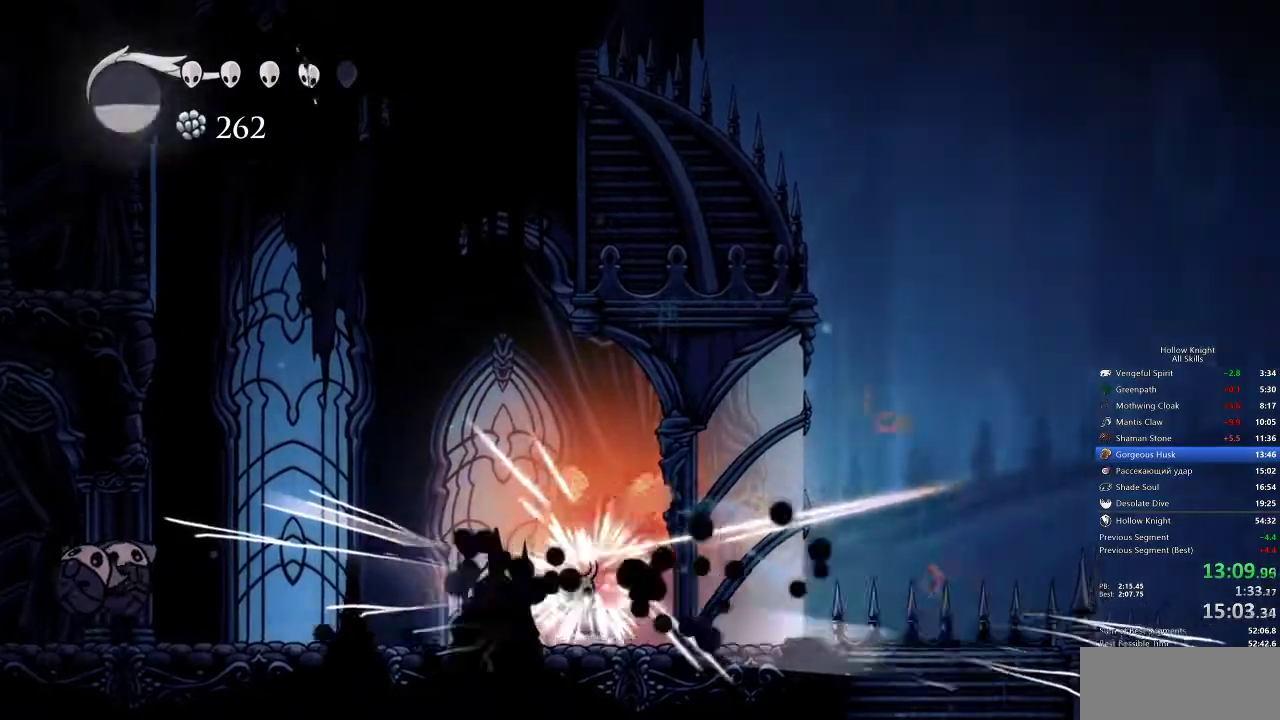
{"keys": ["right"], "events": []}
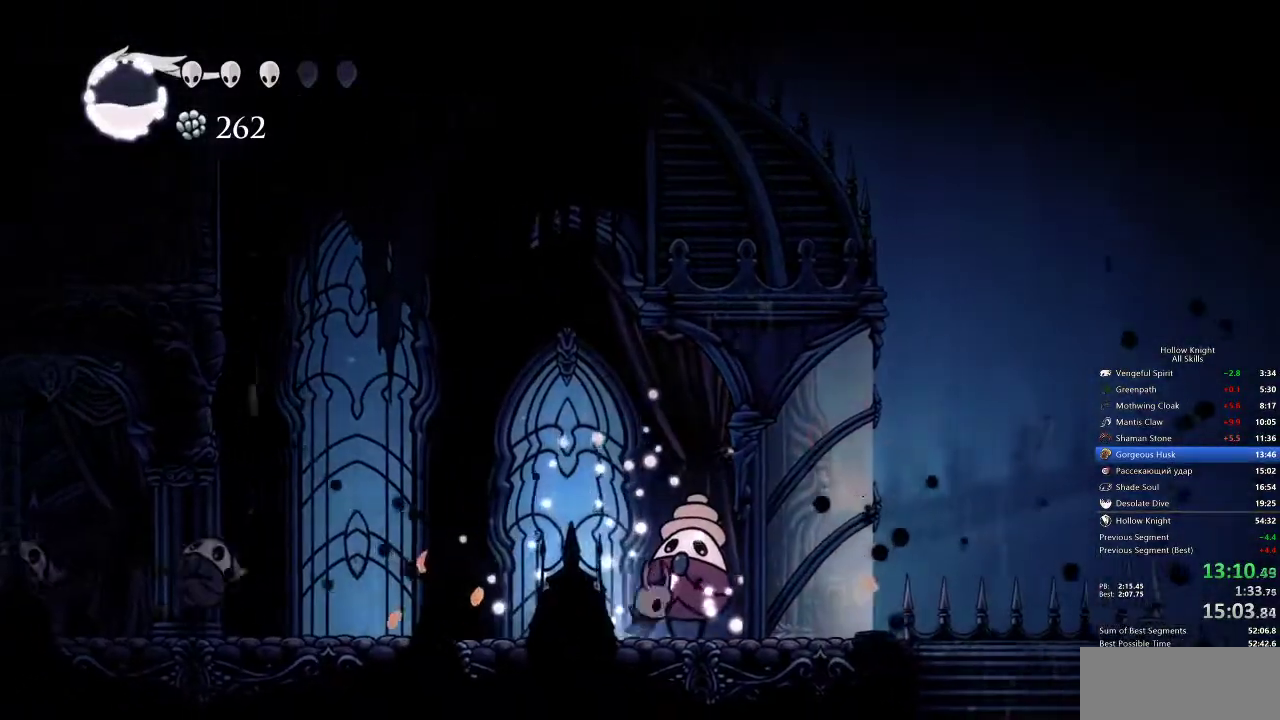
{"keys": ["left", "nail"], "events": [[417, "left", "down"], [417, "right", "up"], [483, "nail", "down"]]}
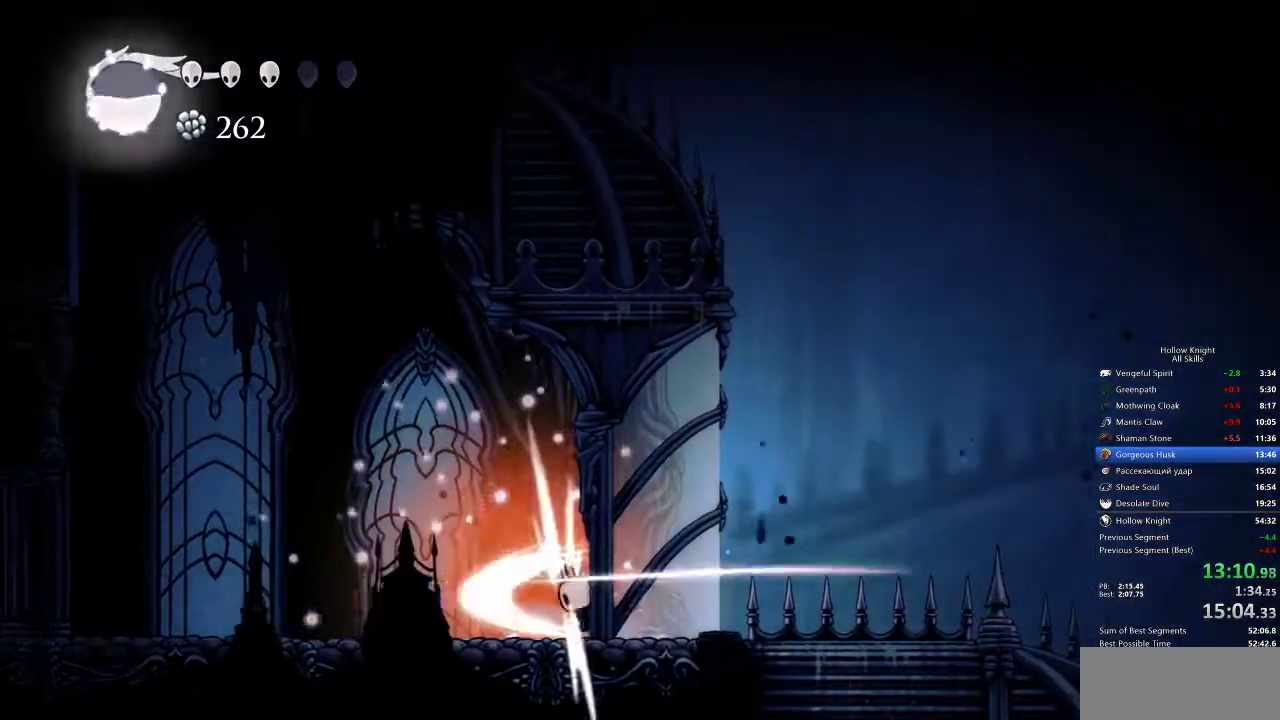
{"keys": [], "events": [[117, "nail", "up"], [150, "spell", "down"], [267, "spell", "up"], [417, "left", "up"]]}
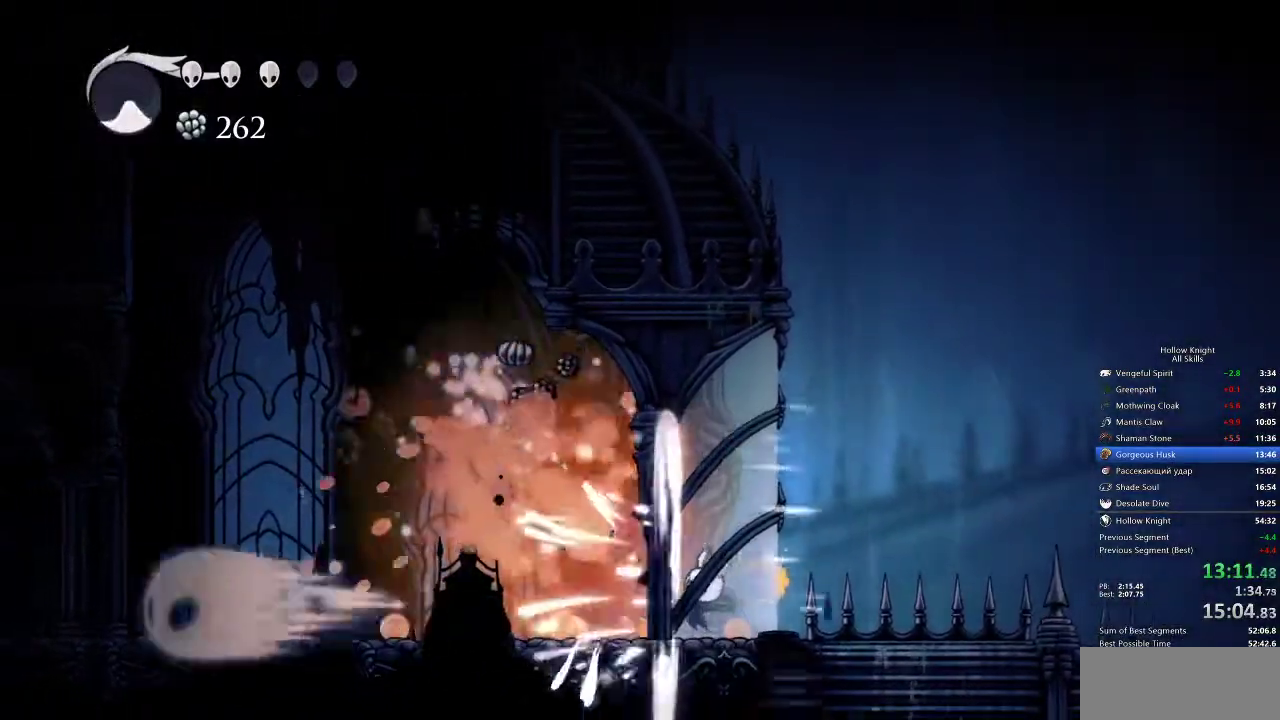
{"keys": [], "events": [[333, "left", "down"], [500, "left", "up"]]}
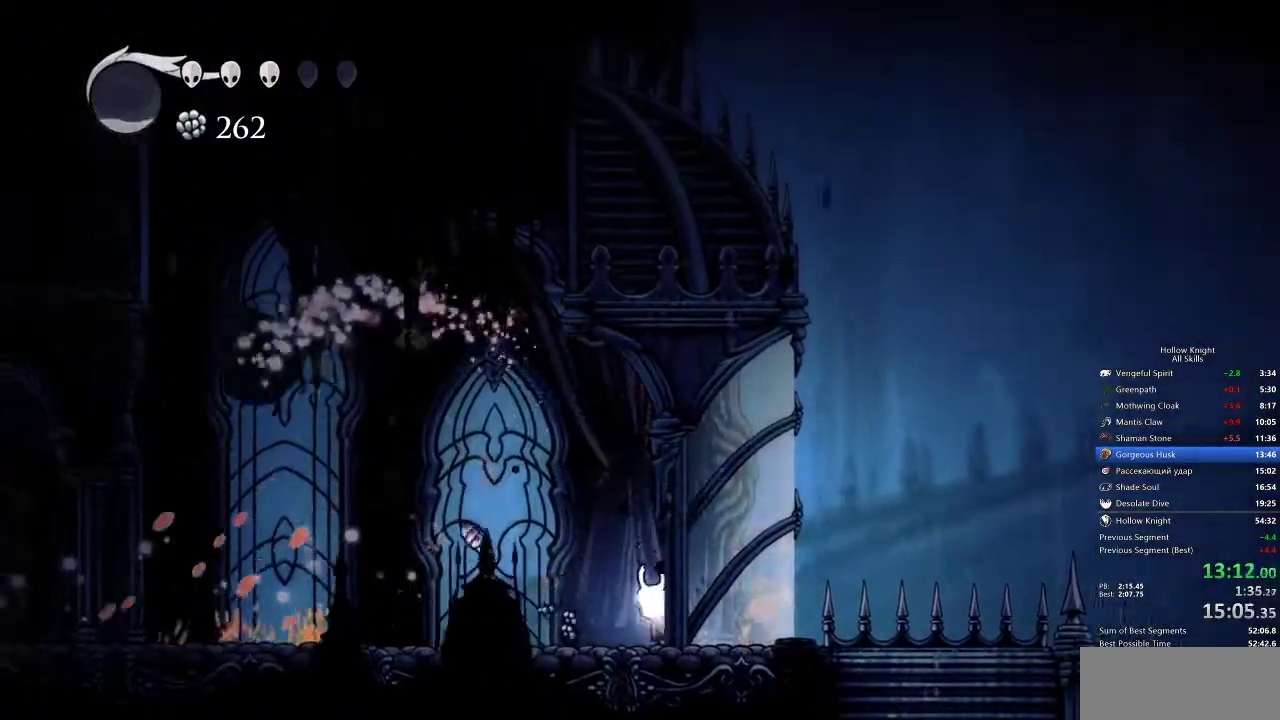
{"keys": ["left"], "events": [[50, "right", "down"], [233, "left", "down"], [300, "right", "up"]]}
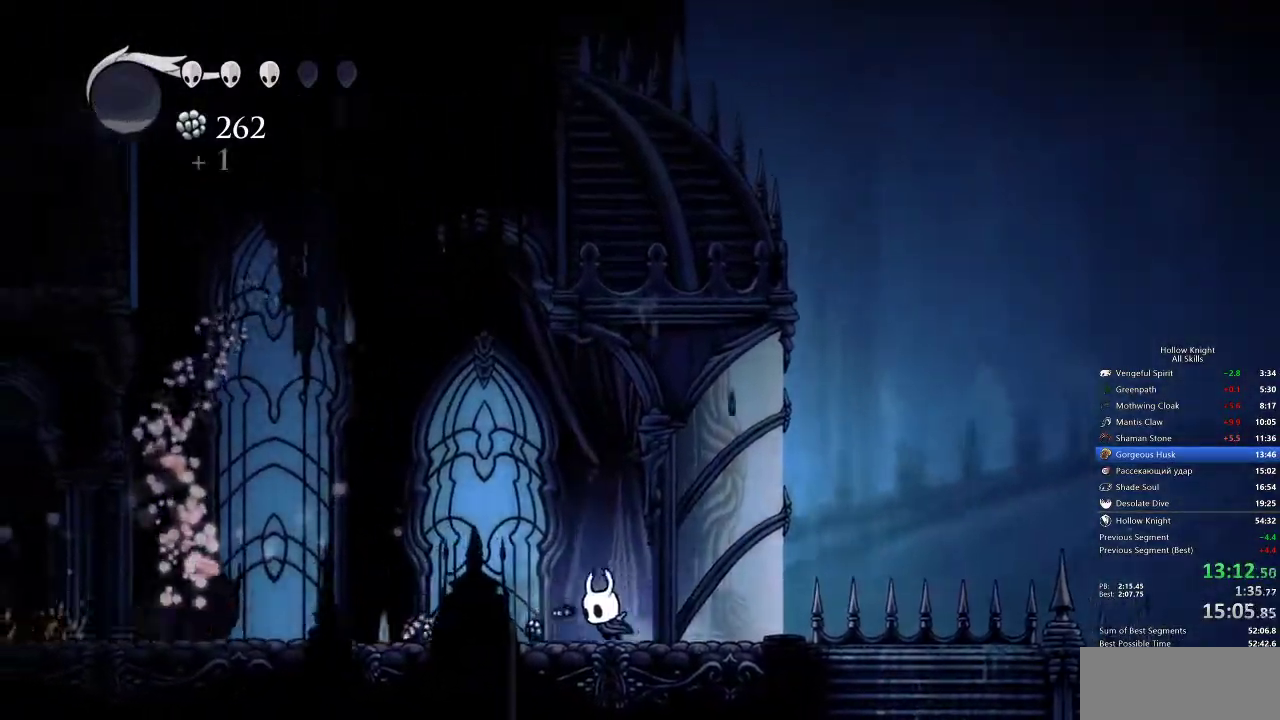
{"keys": ["left"], "events": [[267, "dash", "down"], [417, "dash", "up"]]}
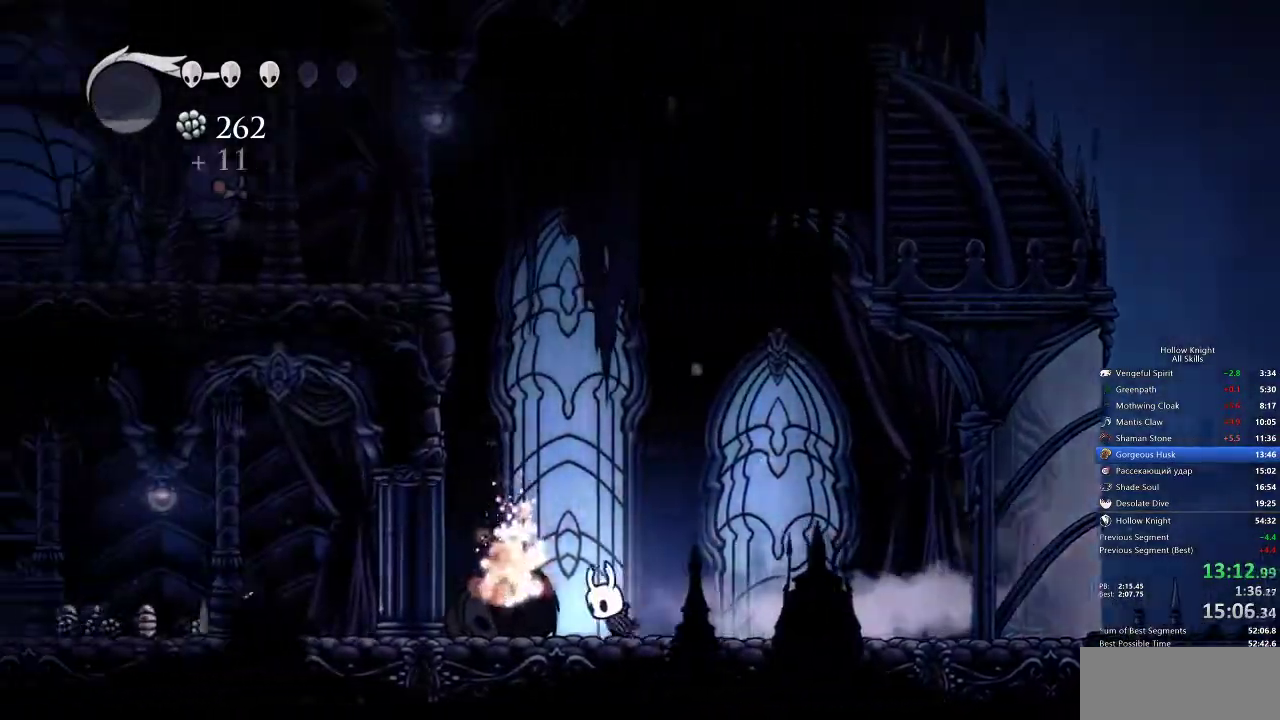
{"keys": ["left"], "events": [[333, "dash", "down"], [483, "dash", "up"]]}
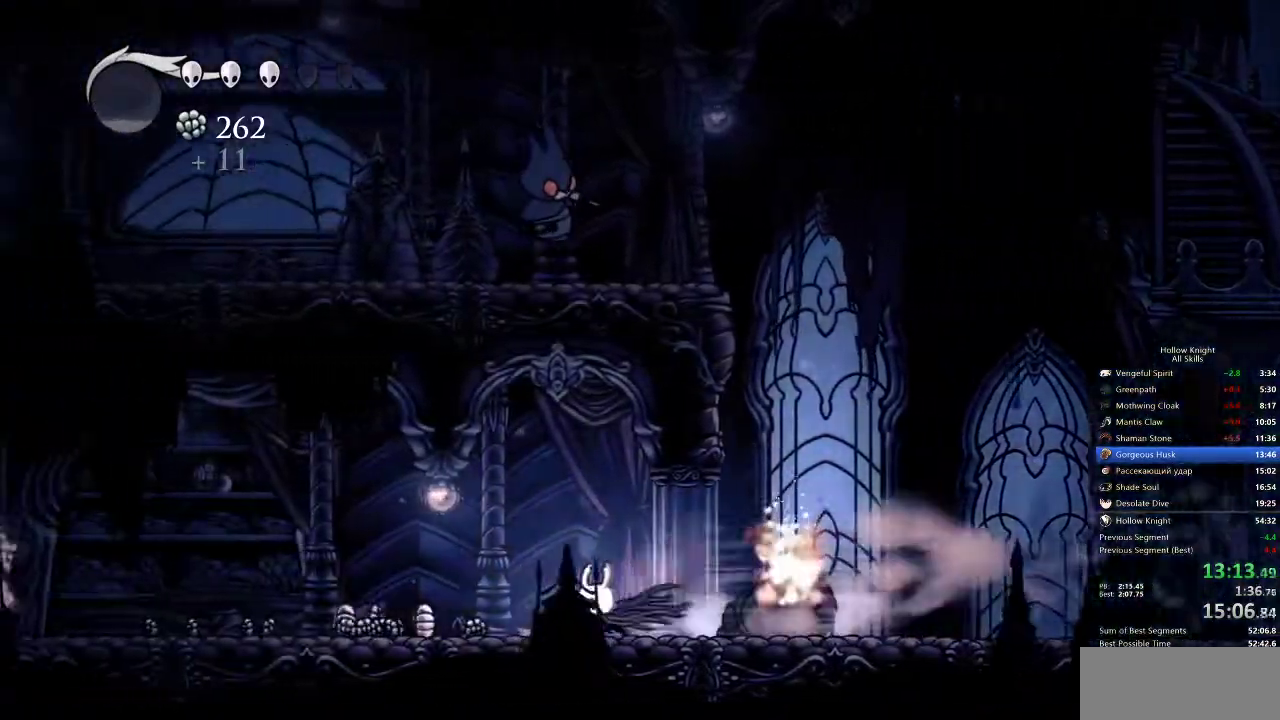
{"keys": ["dash", "left"], "events": [[450, "dash", "down"]]}
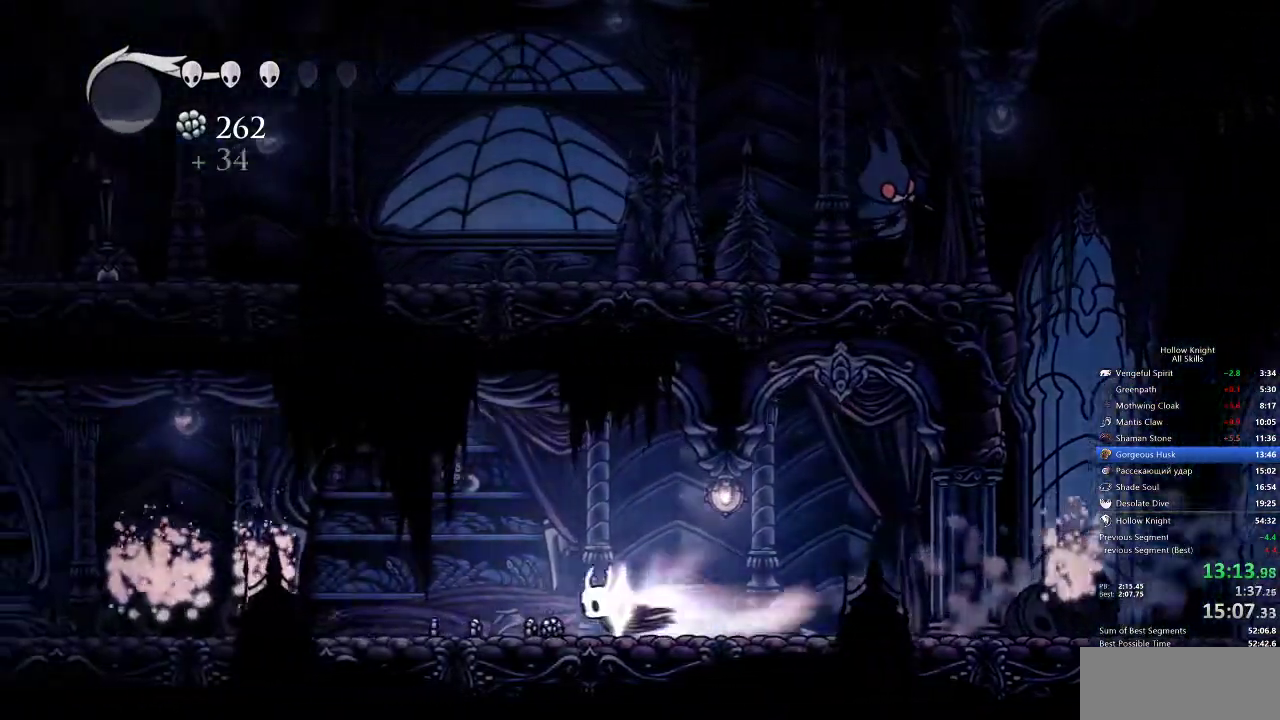
{"keys": ["left"], "events": [[83, "dash", "up"]]}